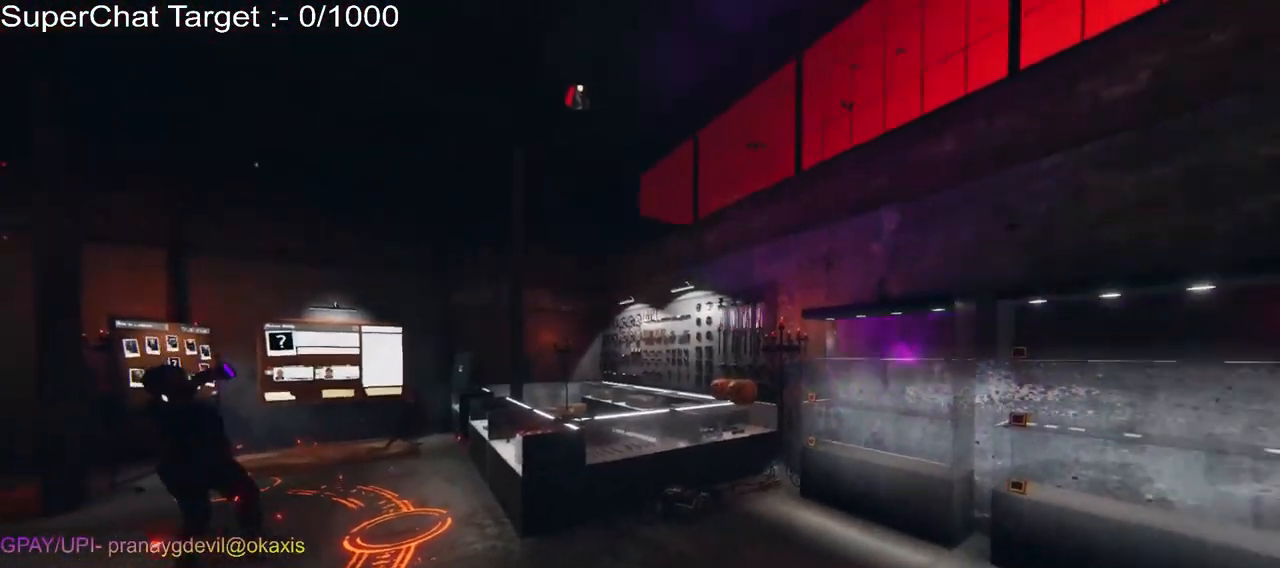
Gameplay with keyboard and mouse; each line is a JSON object with the keys and mouse buttons held at the frame after it. "events" lists presses ("down") and releases ("up") of "a", "ctrl", "d", "e", "q", "s", "shift", "space", "w", "mouse_left", "mouse_wheel", "mouse_right", "mouse_mb4" and "mouse_mb5" between this image and that frame as [ms after this image, input, new state], when the widget could be followed in between. "mouse_left", "mouse_wheel", "mouse_right", "mouse_mb4", "mouse_mb5" = the "left", "wheel", "right", "mb4", "mb5" buttons of the "mouse" list. No other keys are recorded. "wheel" means that the mouse wheel is clicked or scrolled. Mouse movement is not recorded.
{"keys": [], "mouse": [], "events": [[50, "s", "up"], [150, "d", "up"]]}
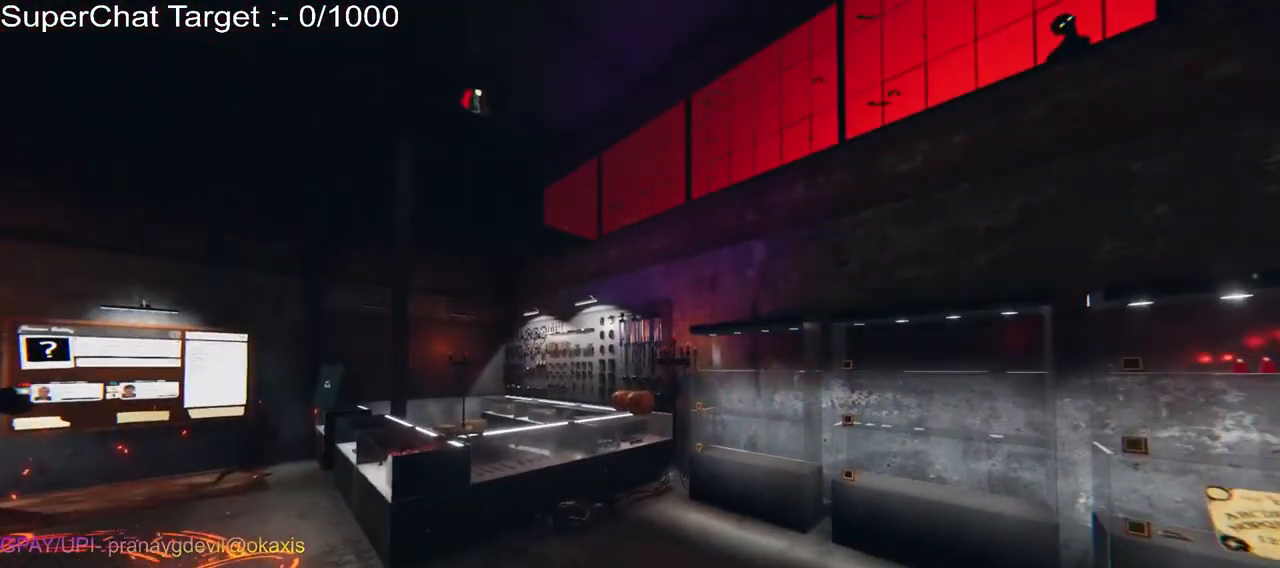
{"keys": [], "mouse": [], "events": []}
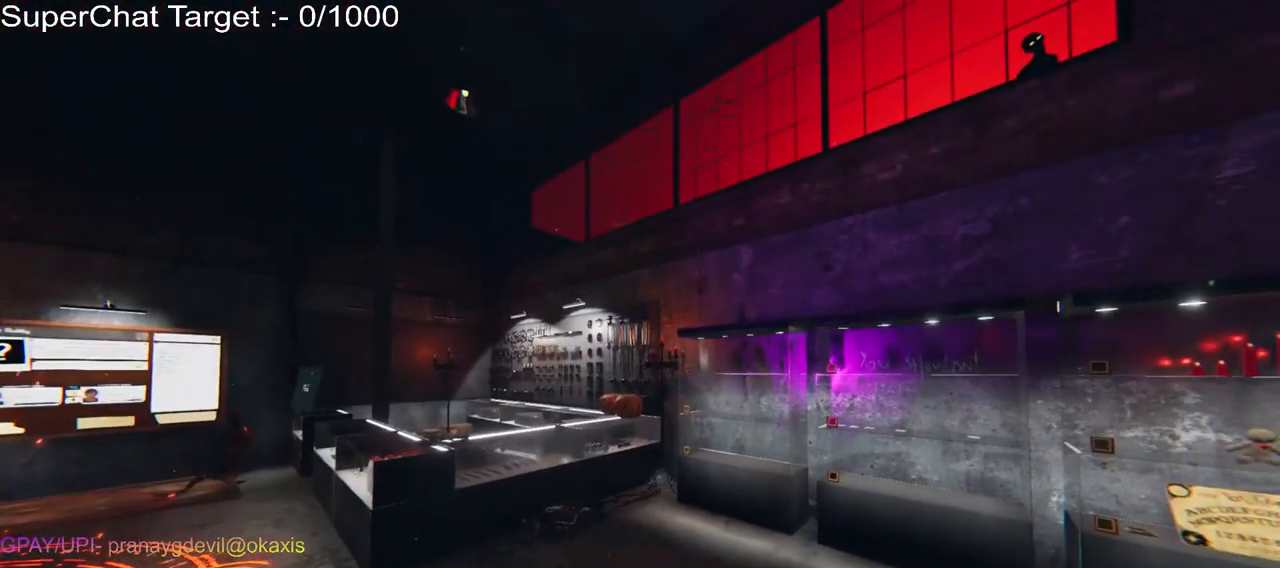
{"keys": [], "mouse": [], "events": []}
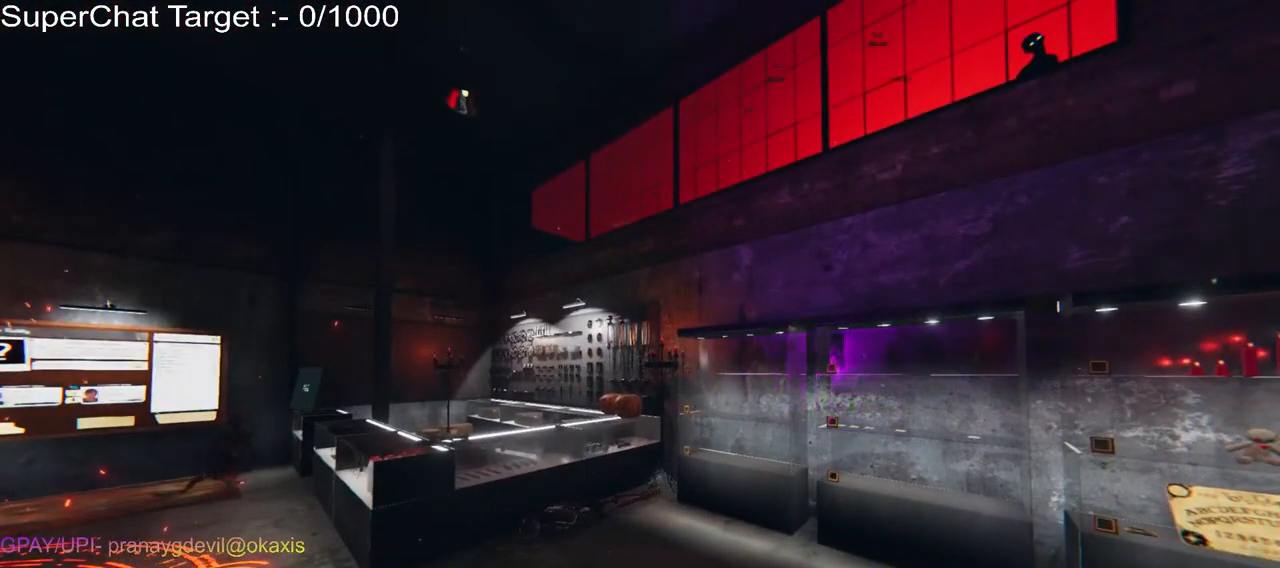
{"keys": [], "mouse": [], "events": []}
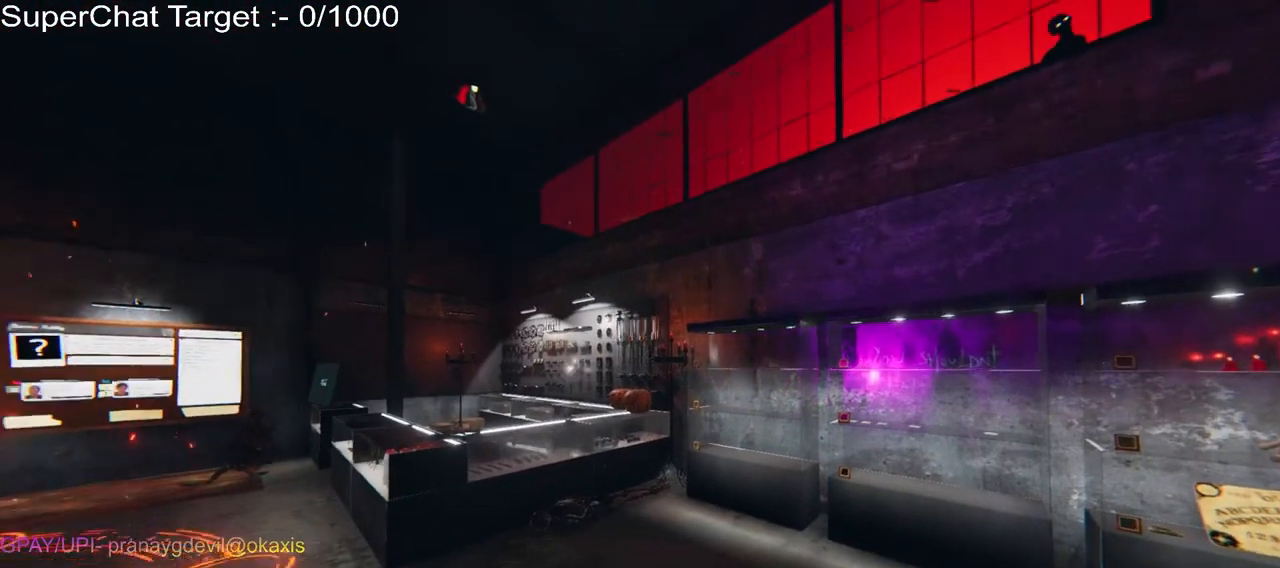
{"keys": ["a", "w"], "mouse": [], "events": [[267, "a", "down"], [300, "w", "down"]]}
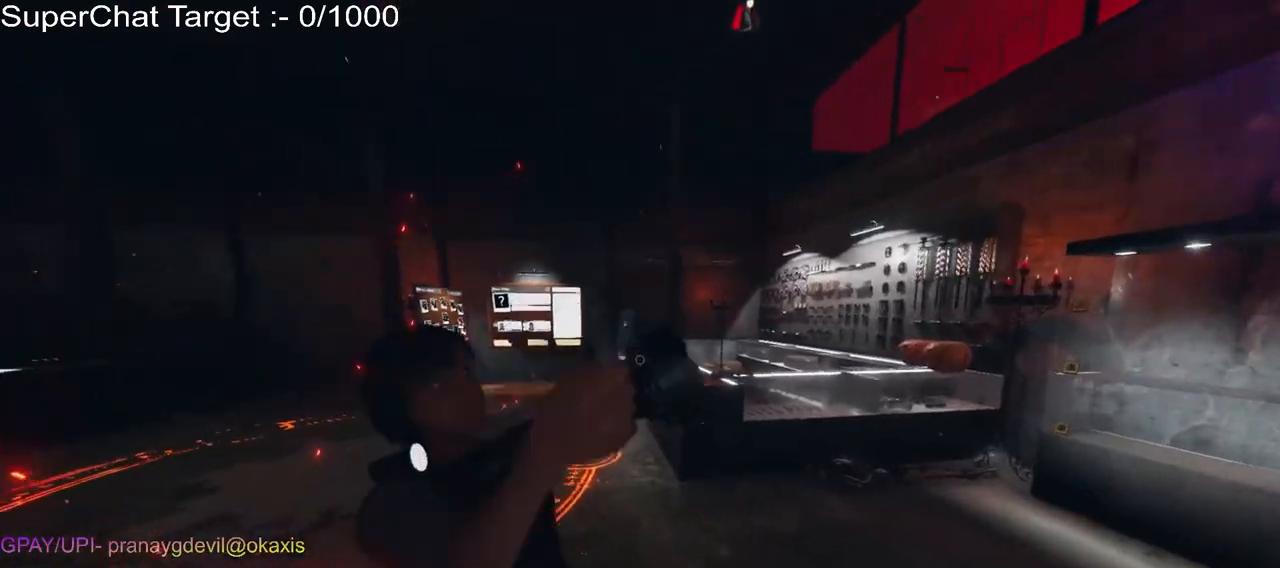
{"keys": [], "mouse": [], "events": [[300, "w", "up"], [400, "a", "up"]]}
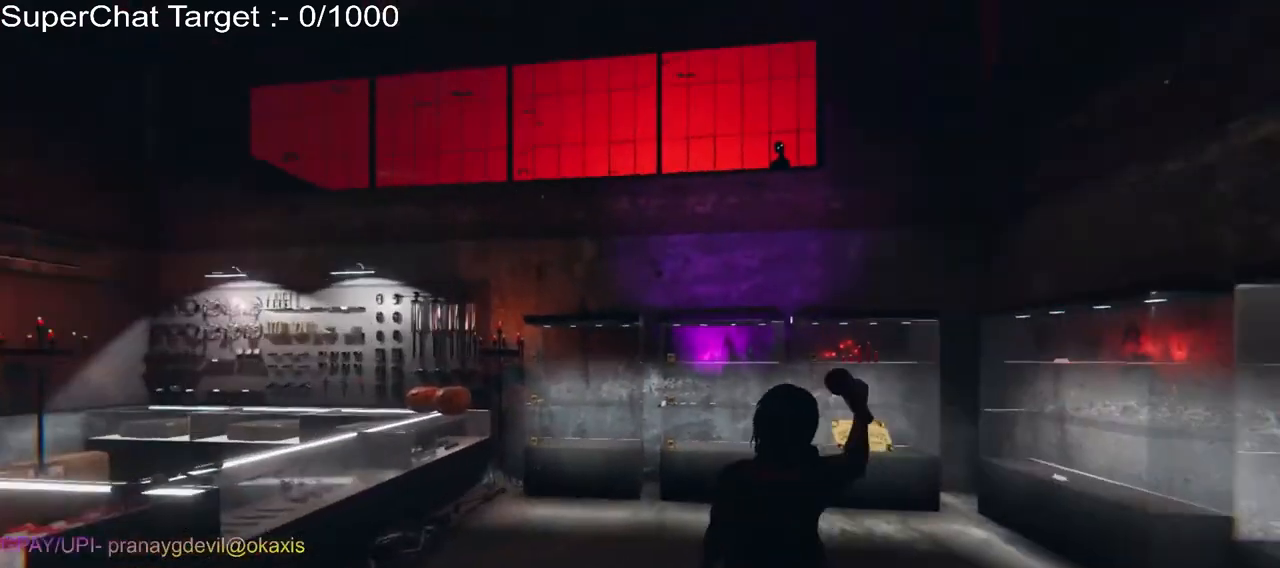
{"keys": [], "mouse": [], "events": []}
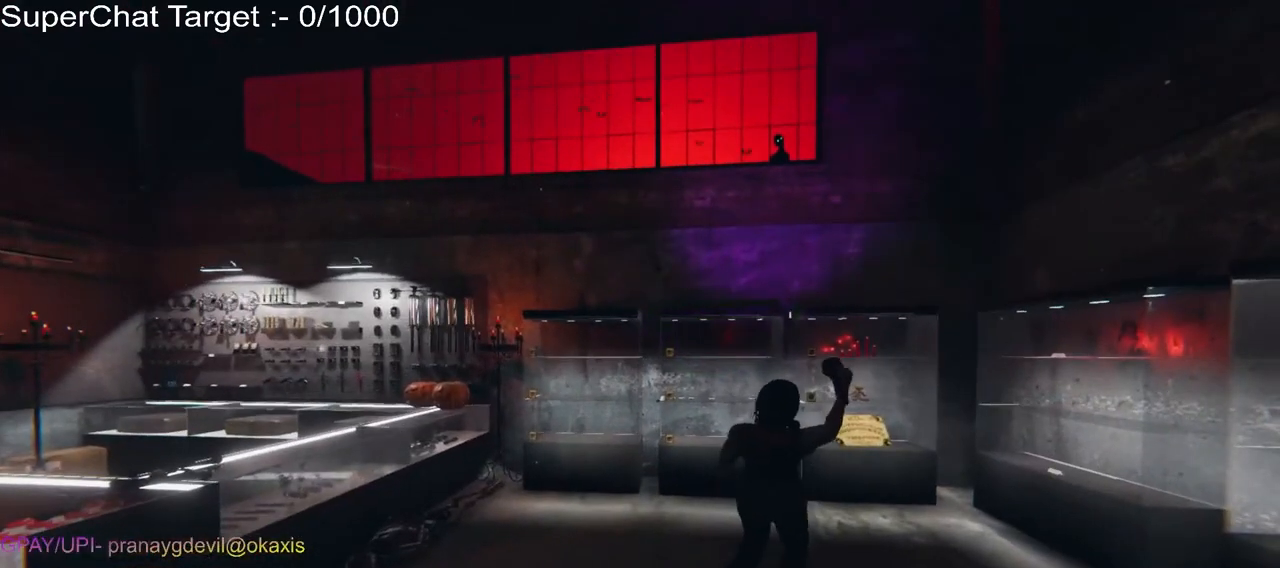
{"keys": ["d", "w"], "mouse": [], "events": [[67, "w", "down"], [100, "d", "down"]]}
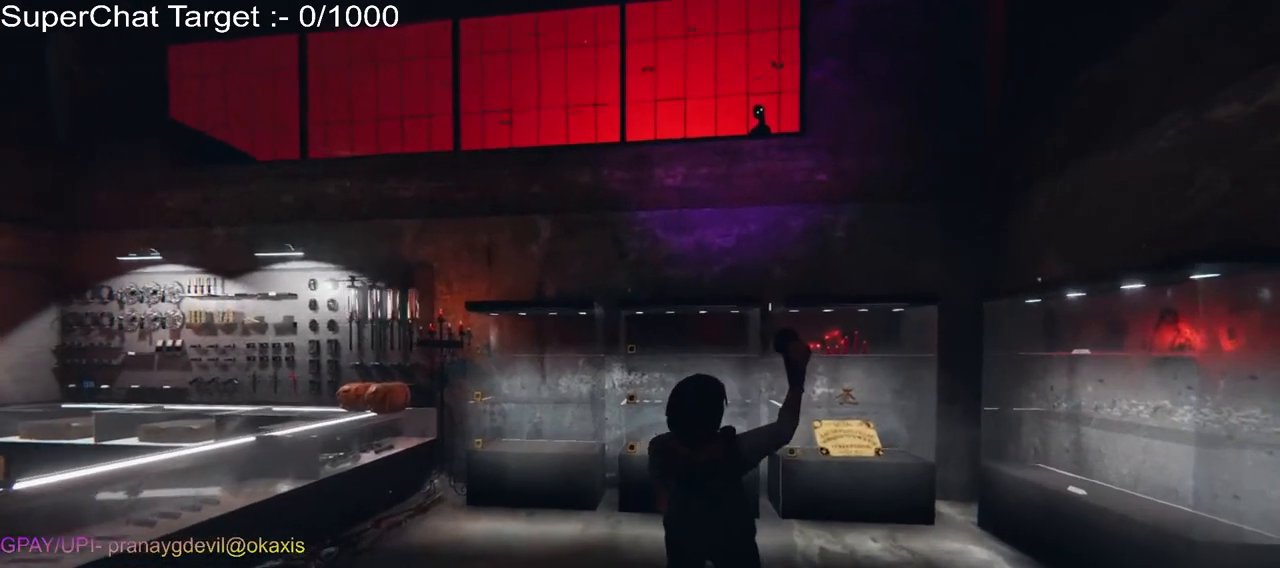
{"keys": [], "mouse": [], "events": [[50, "d", "up"], [150, "w", "up"]]}
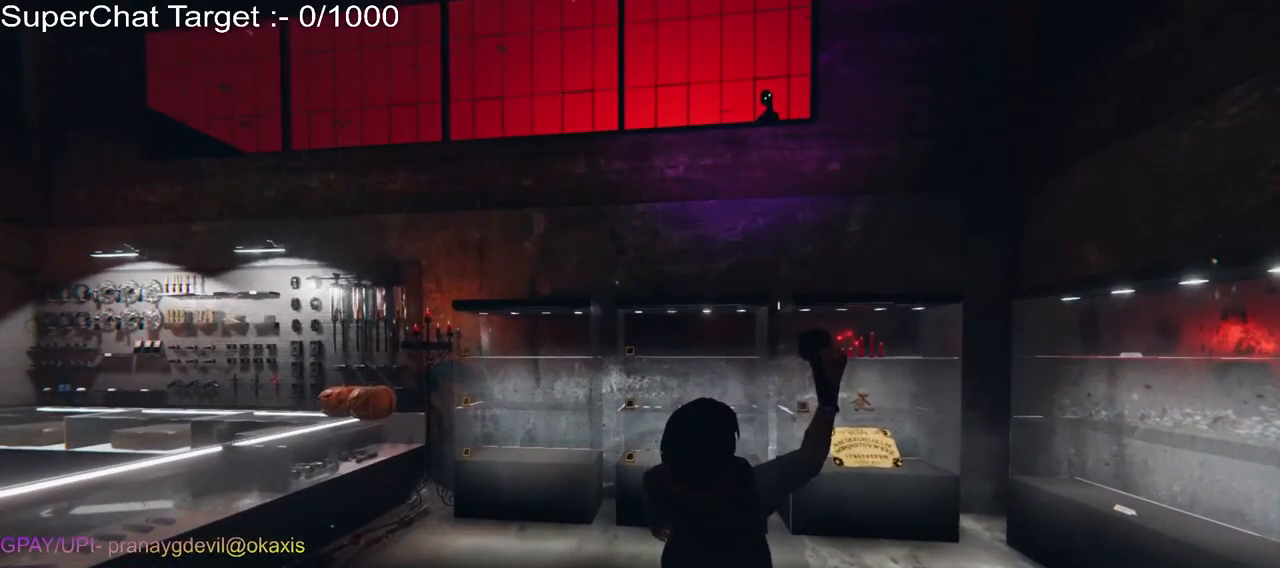
{"keys": ["d", "w"], "mouse": [], "events": [[67, "d", "down"], [67, "w", "down"]]}
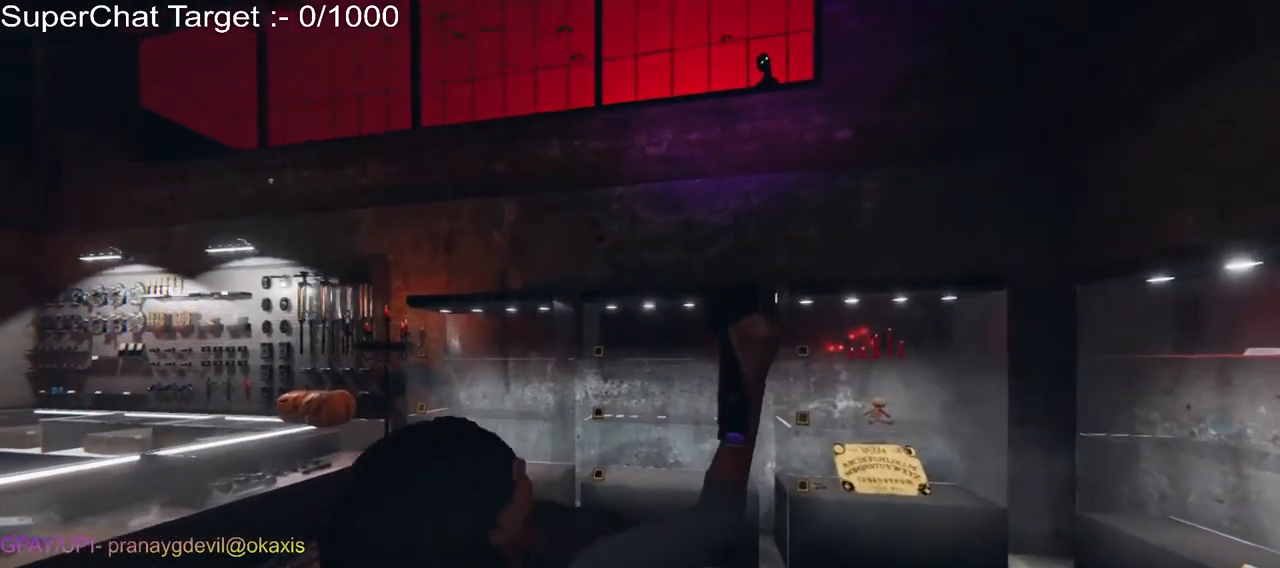
{"keys": [], "mouse": [], "events": [[200, "d", "up"], [217, "w", "up"]]}
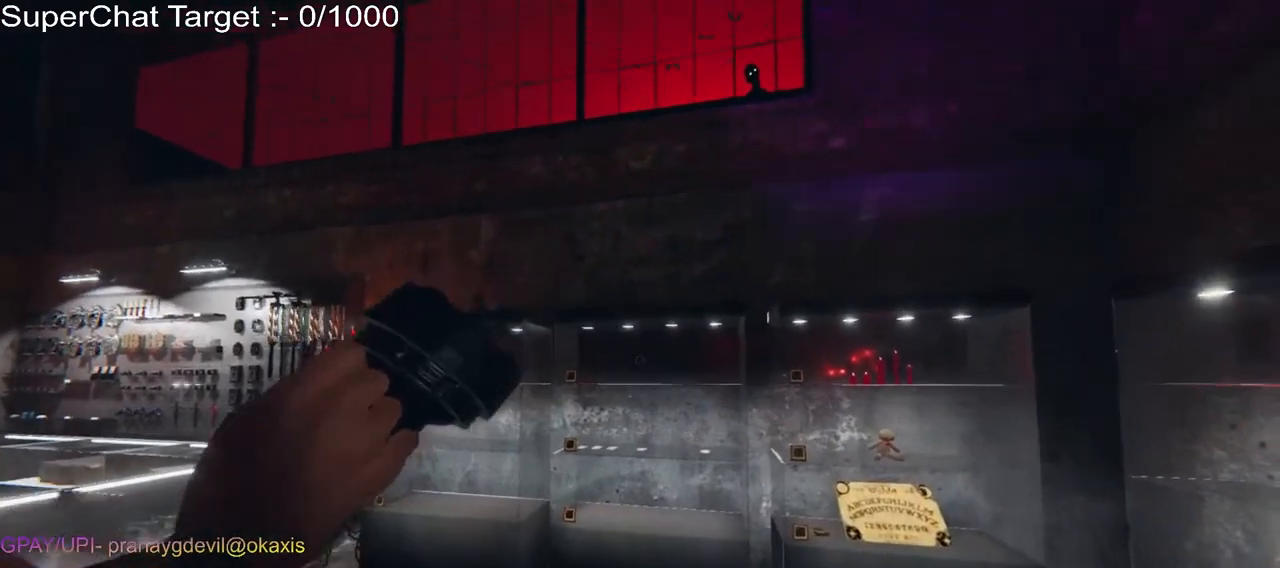
{"keys": [], "mouse": [], "events": []}
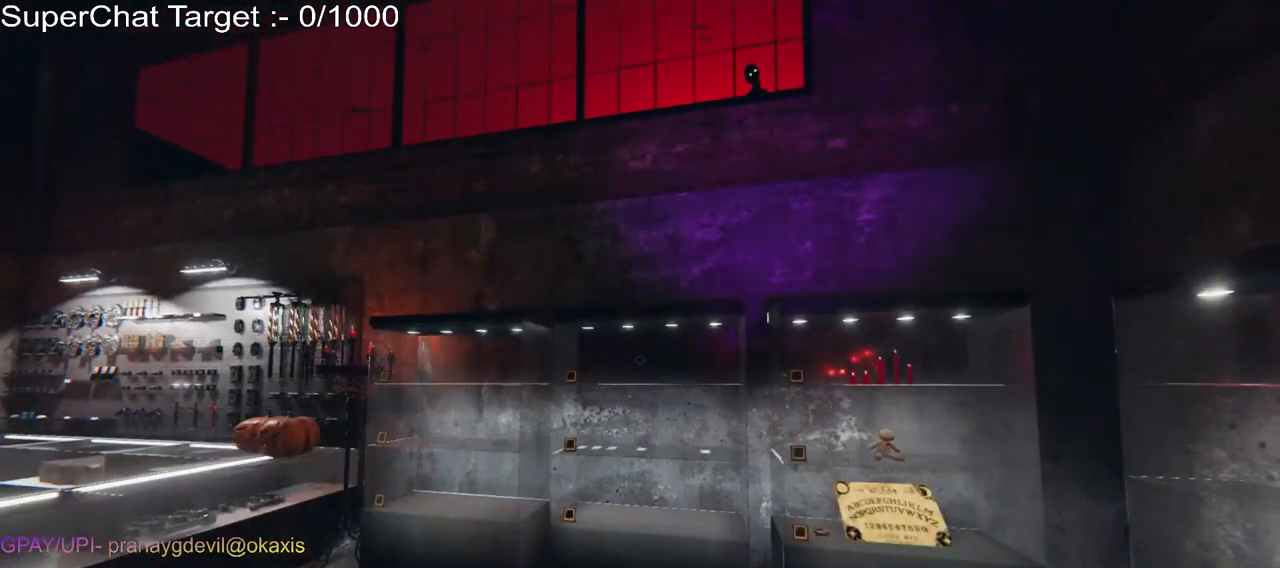
{"keys": [], "mouse": [], "events": []}
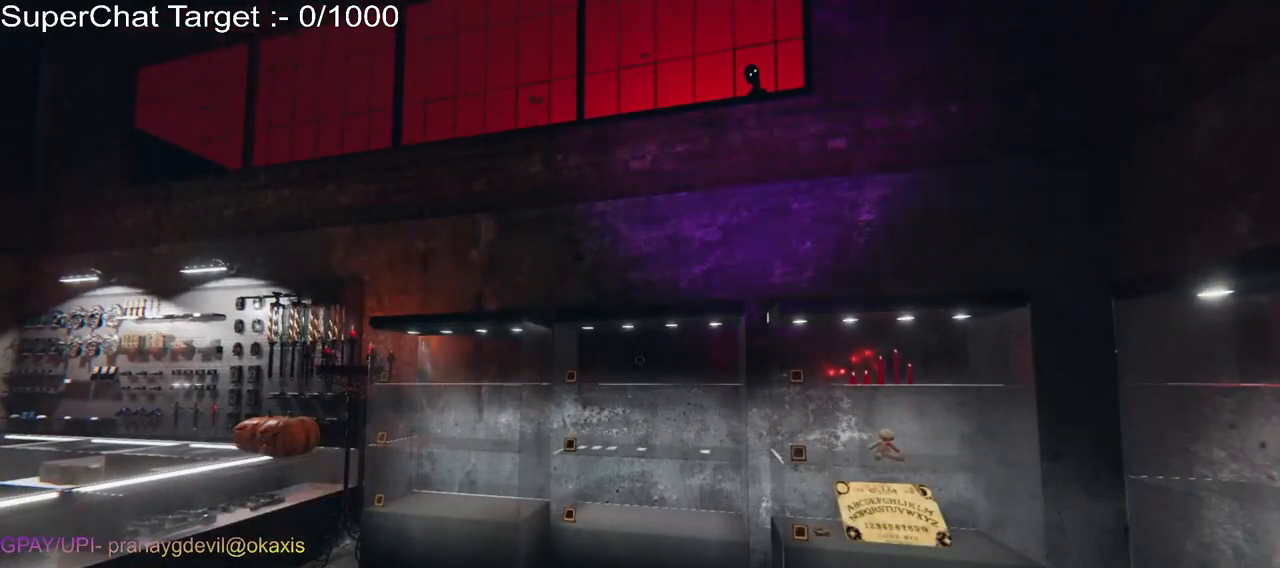
{"keys": [], "mouse": [], "events": []}
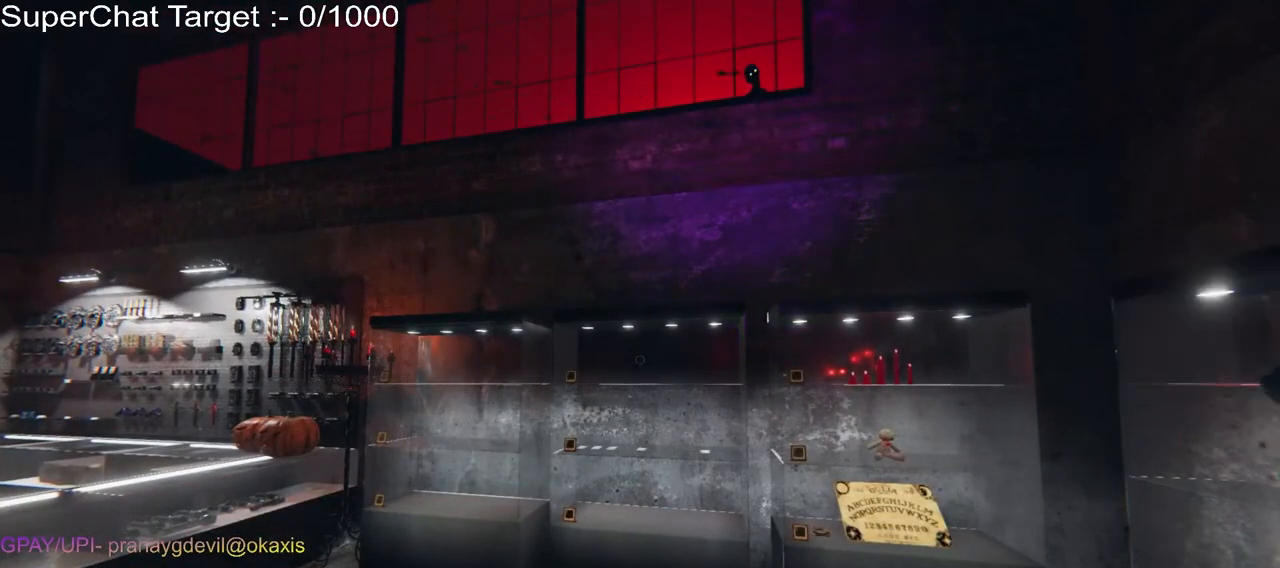
{"keys": ["a", "s"], "mouse": [], "events": [[217, "s", "down"], [250, "a", "down"]]}
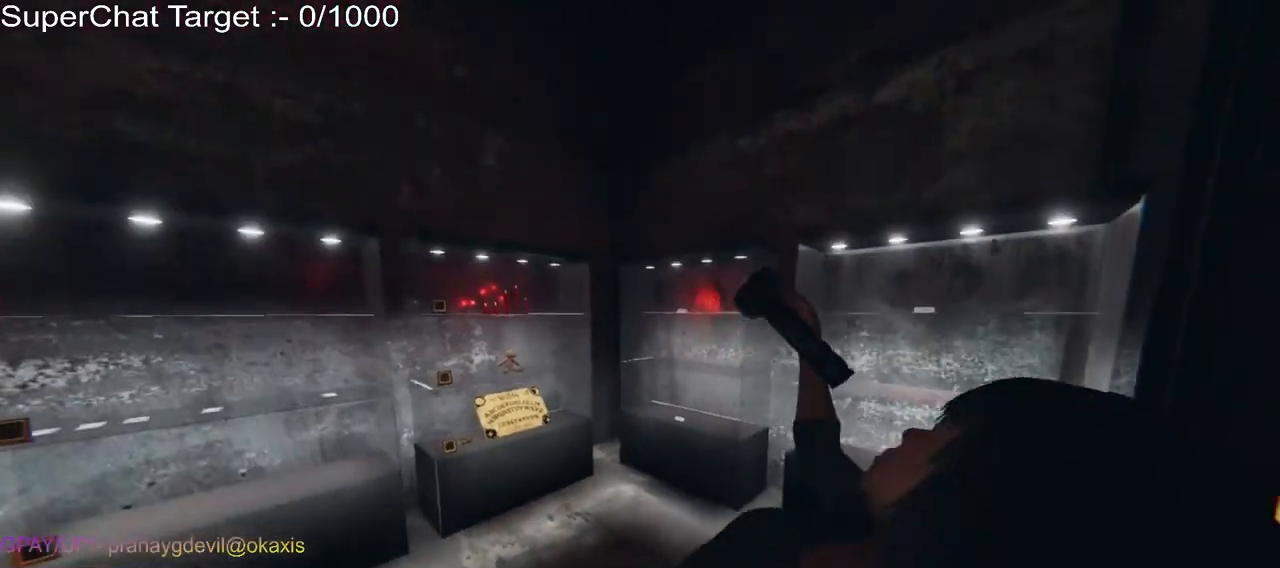
{"keys": [], "mouse": [], "events": [[150, "d", "down"], [150, "s", "up"], [200, "a", "up"], [300, "d", "up"]]}
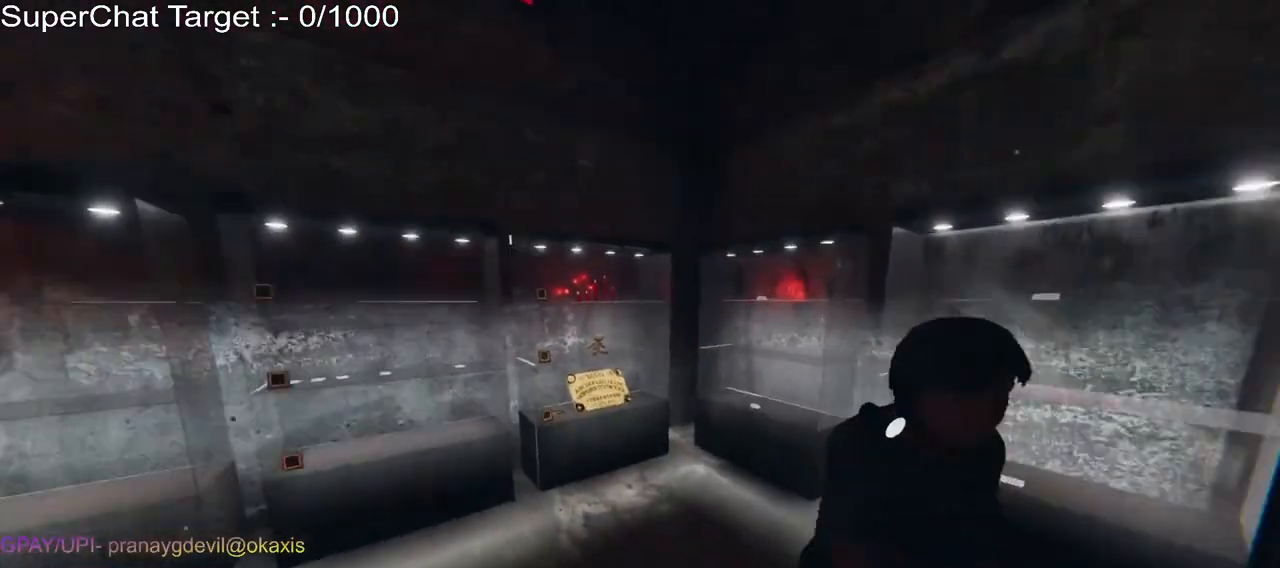
{"keys": ["a", "w"], "mouse": [], "events": [[150, "a", "down"], [300, "w", "down"]]}
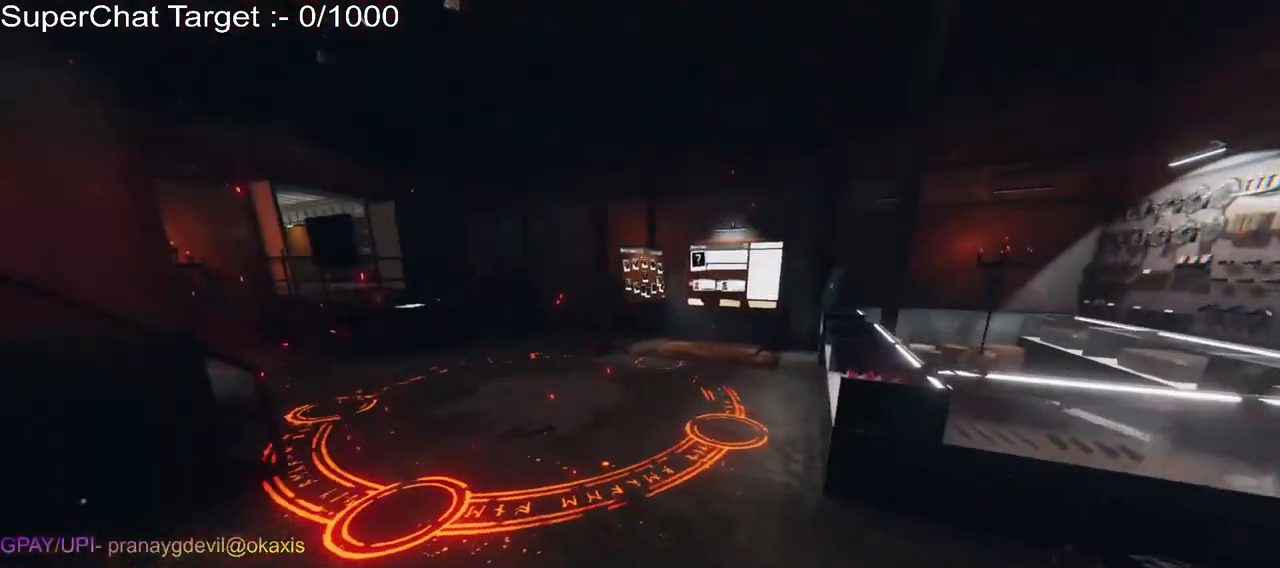
{"keys": ["w"], "mouse": [], "events": [[100, "a", "up"]]}
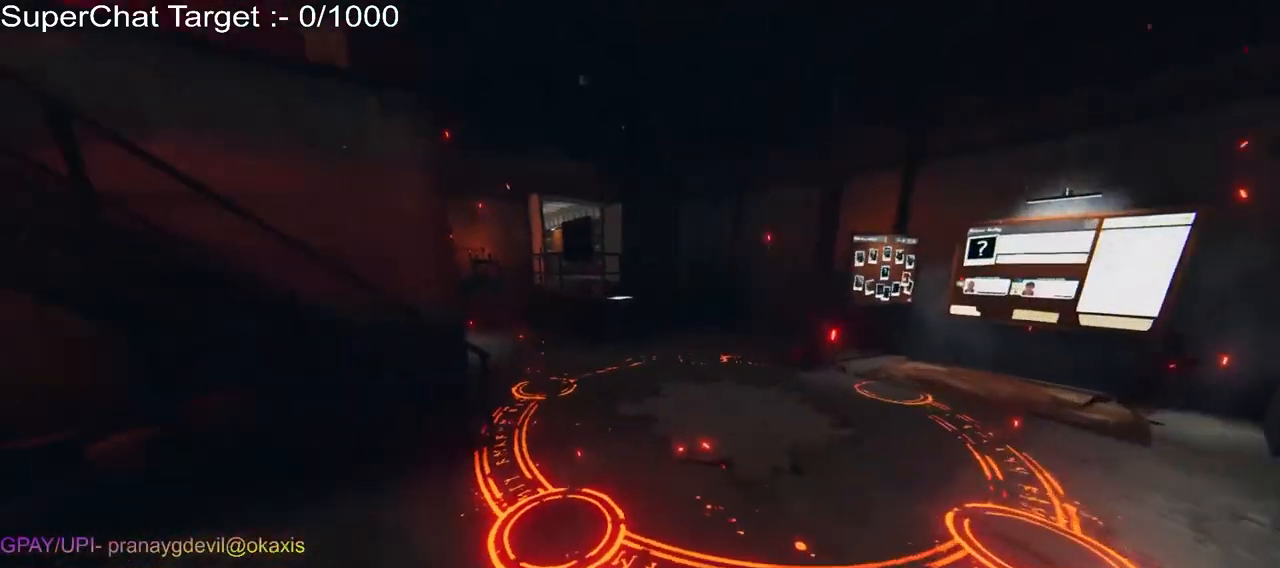
{"keys": ["d", "w"], "mouse": [], "events": [[500, "d", "down"]]}
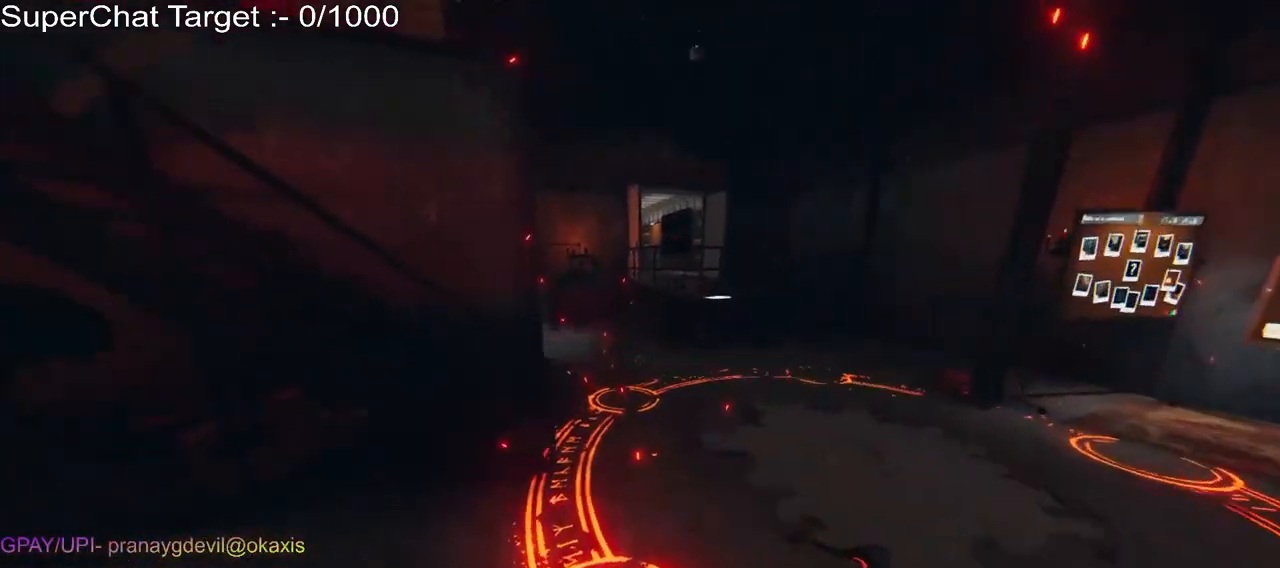
{"keys": ["d", "shift", "w"], "mouse": [], "events": [[167, "shift", "down"]]}
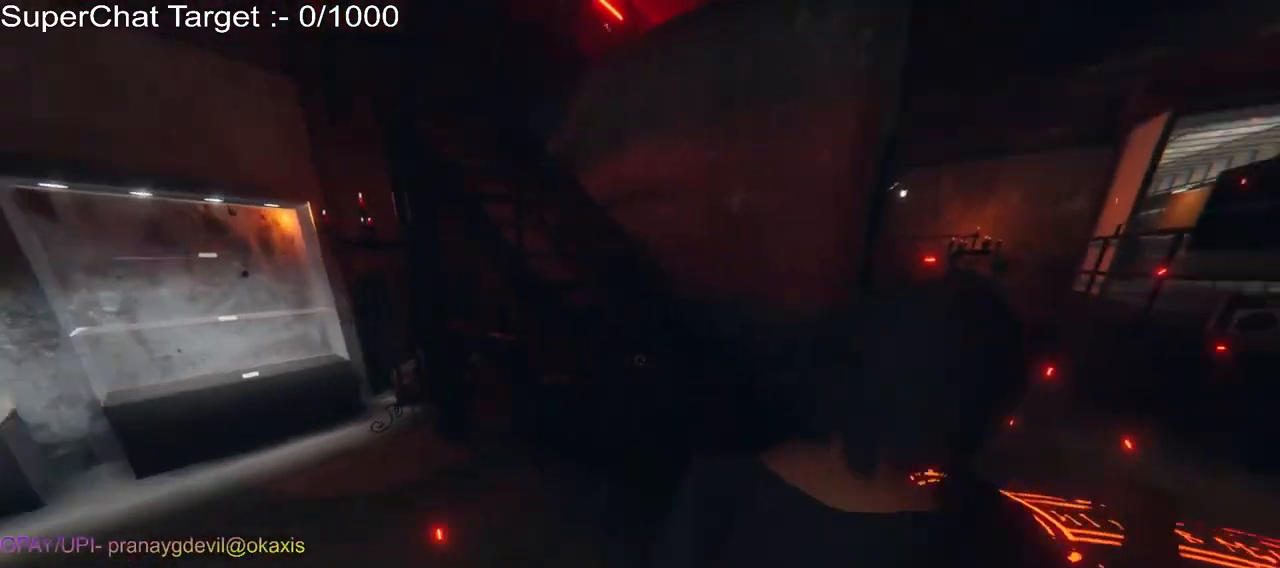
{"keys": ["d", "shift", "w"], "mouse": [], "events": [[100, "shift", "up"], [400, "shift", "down"]]}
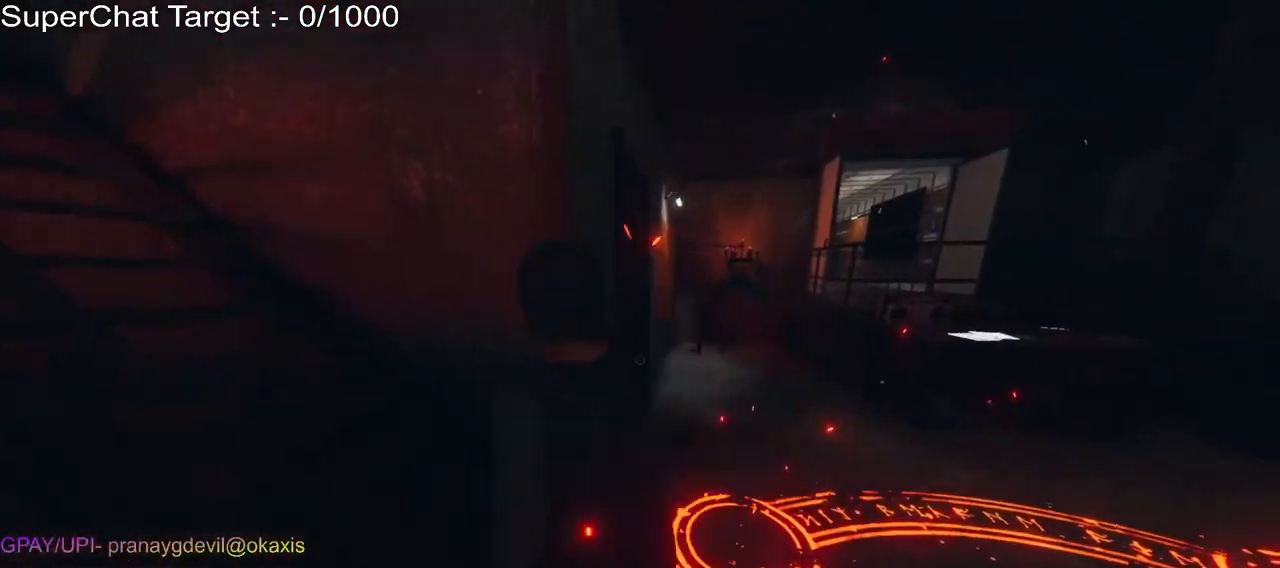
{"keys": ["w"], "mouse": [], "events": [[400, "shift", "up"], [500, "d", "up"]]}
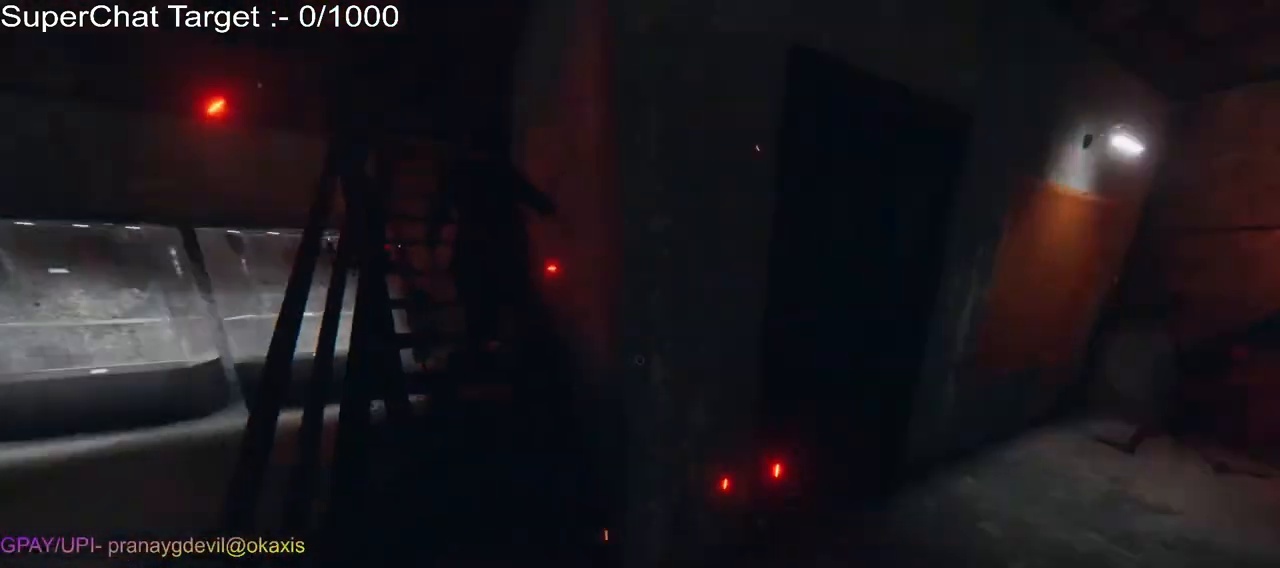
{"keys": ["w"], "mouse": [], "events": [[17, "w", "up"], [150, "w", "down"]]}
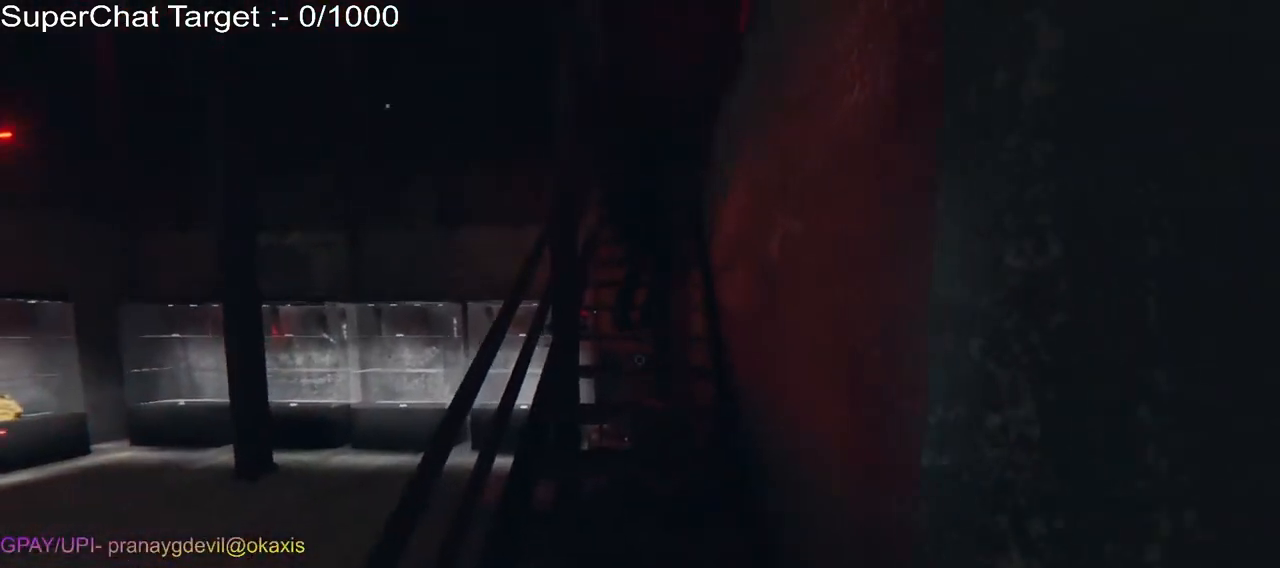
{"keys": ["w"], "mouse": [], "events": [[67, "shift", "down"], [350, "shift", "up"]]}
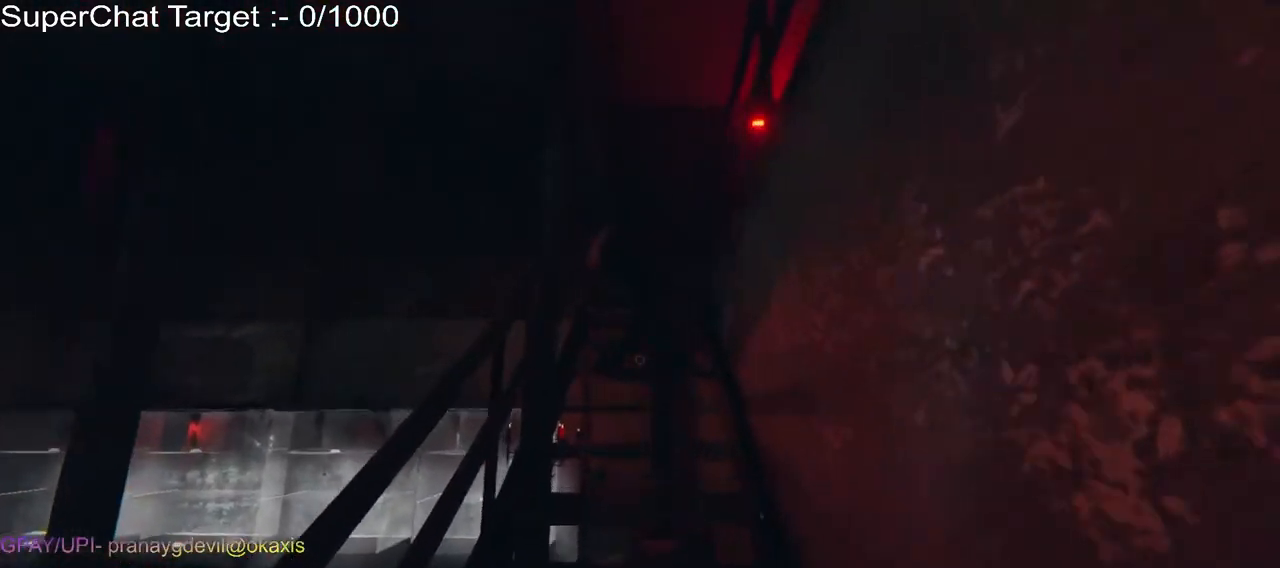
{"keys": ["shift", "w"], "mouse": [], "events": [[150, "shift", "down"]]}
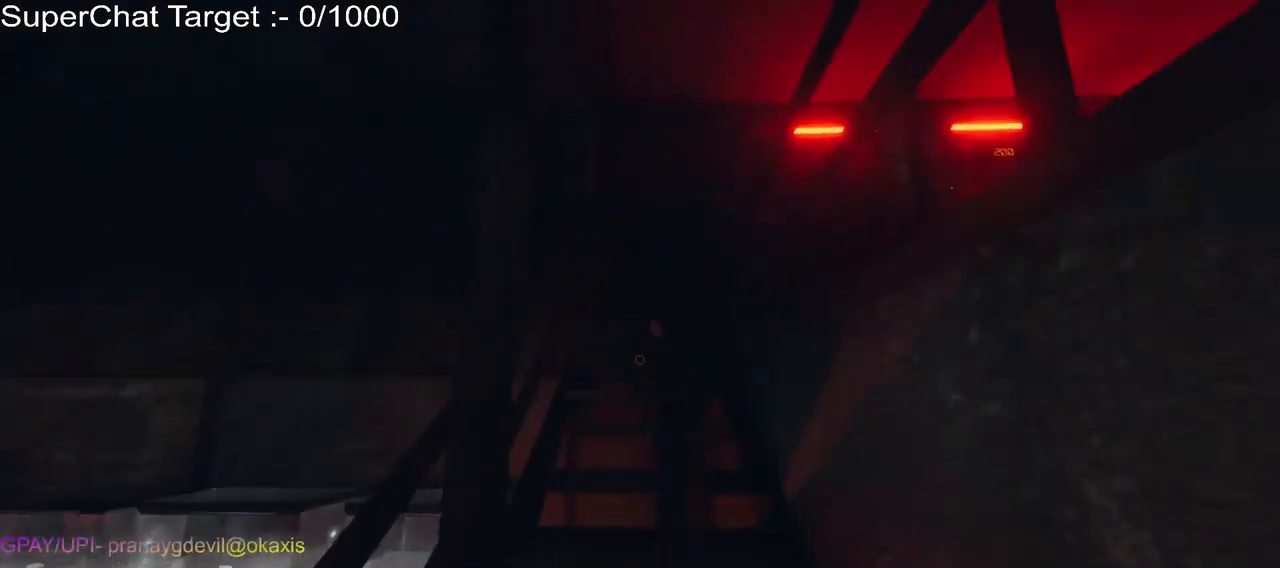
{"keys": ["shift", "w"], "mouse": [], "events": [[267, "shift", "up"], [467, "shift", "down"]]}
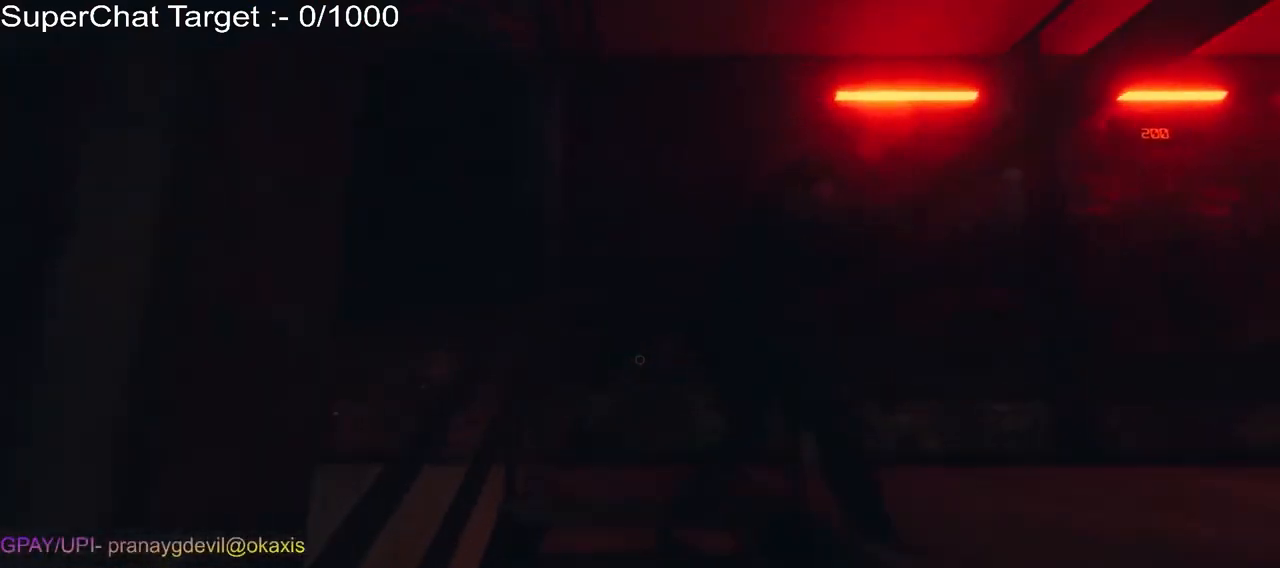
{"keys": ["a", "w"], "mouse": [], "events": [[367, "shift", "up"], [500, "a", "down"]]}